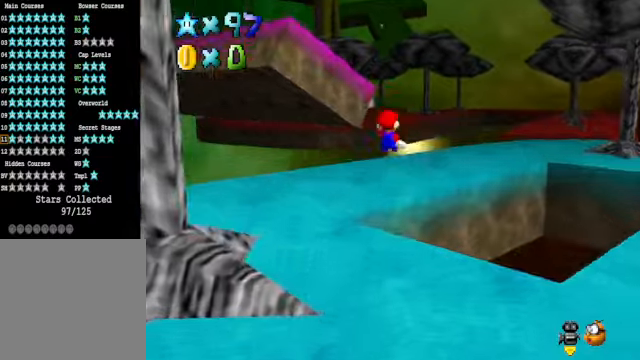
Gameplay with a controller (Xbox layout); each line is a JSON object with the inputs held at the frame after it. "events" lists button and stick changes between this image and that frame as [ms after this image, input, new state], when the widget could be followed in between.
{"buttons": [], "left_stick": "up-right", "right_stick": "center", "events": [[467, "left_stick", "up-right"]]}
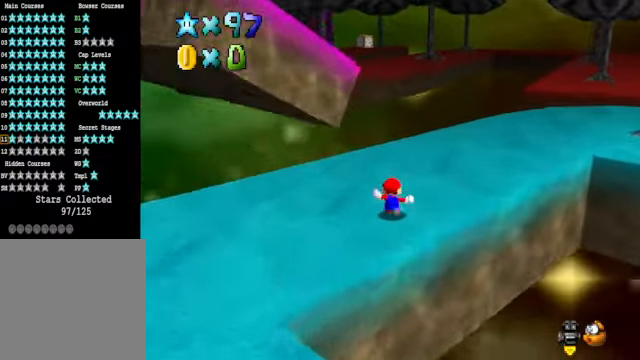
{"buttons": [], "left_stick": "up-right", "right_stick": "center", "events": [[233, "X", "down"], [400, "X", "up"]]}
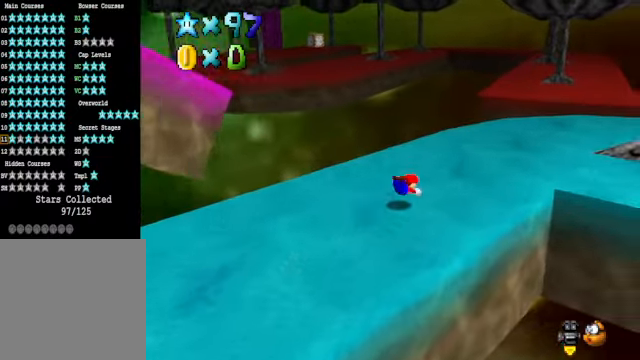
{"buttons": [], "left_stick": "up-right", "right_stick": "center", "events": [[66, "A", "down"], [167, "A", "up"]]}
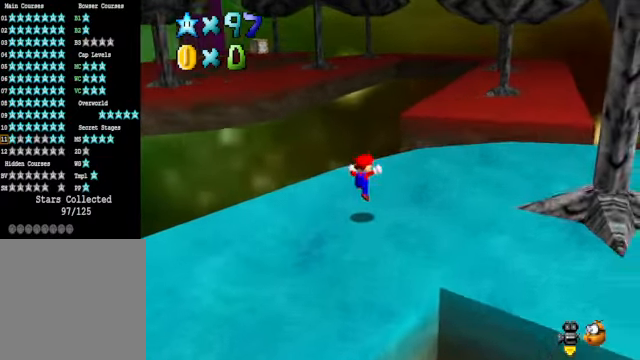
{"buttons": [], "left_stick": "up-right", "right_stick": "center", "events": [[268, "L2", "down"], [301, "A", "down"], [401, "A", "up"], [435, "L2", "up"]]}
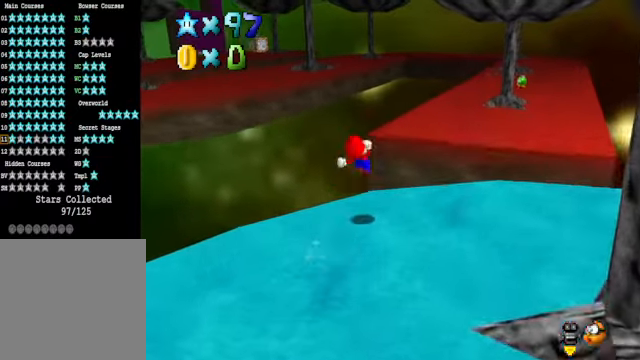
{"buttons": [], "left_stick": "up-right", "right_stick": "center", "events": []}
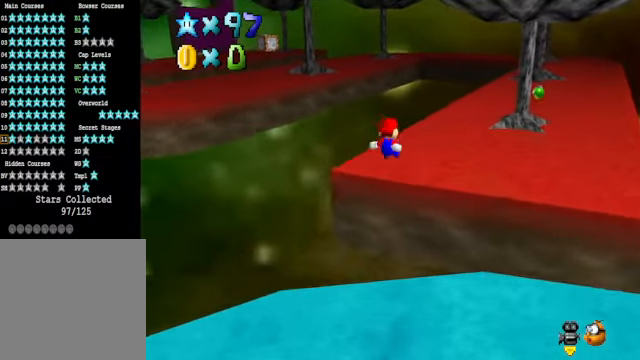
{"buttons": ["L2"], "left_stick": "up-right", "right_stick": "center", "events": [[334, "L2", "down"], [368, "A", "down"], [501, "A", "up"]]}
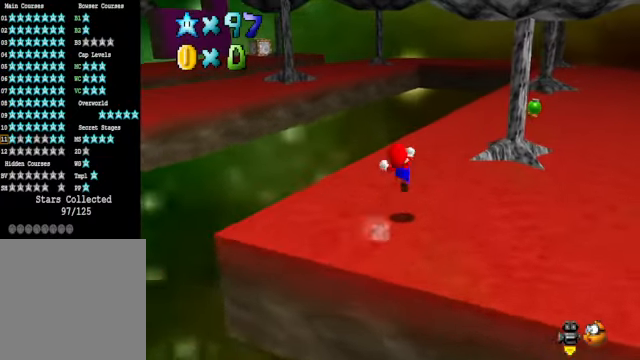
{"buttons": [], "left_stick": "up-right", "right_stick": "center", "events": [[67, "L2", "up"]]}
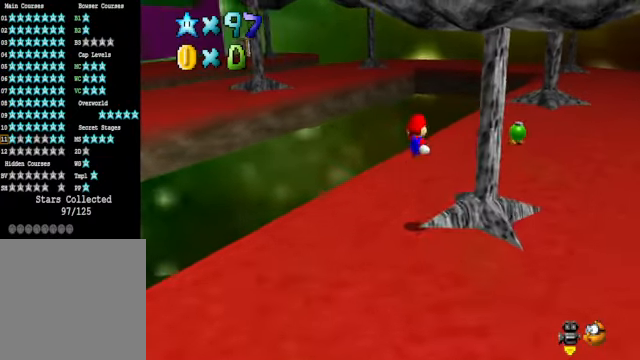
{"buttons": ["A", "L2"], "left_stick": "up-right", "right_stick": "center", "events": [[368, "L2", "down"], [435, "A", "down"]]}
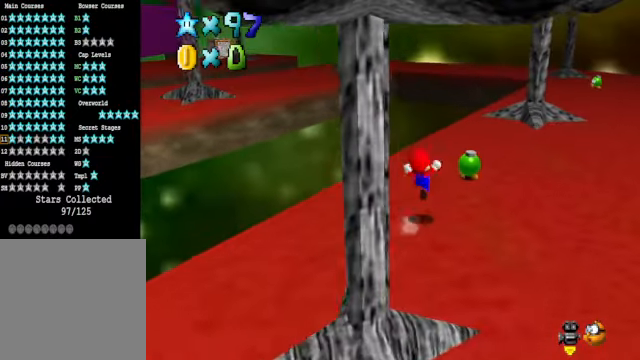
{"buttons": [], "left_stick": "up-left", "right_stick": "center", "events": [[34, "A", "up"], [101, "L2", "up"], [167, "left_stick", "up"], [301, "left_stick", "up-left"]]}
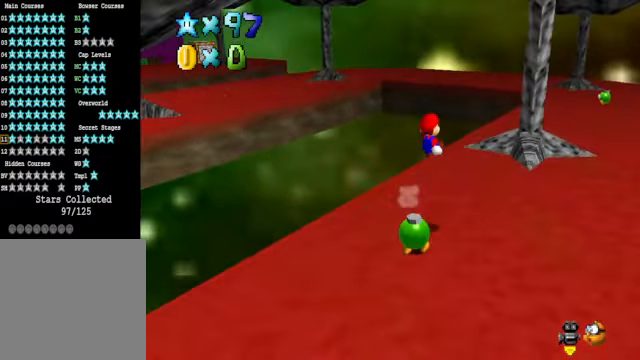
{"buttons": ["L2"], "left_stick": "up", "right_stick": "center", "events": [[334, "left_stick", "up"], [468, "L2", "down"]]}
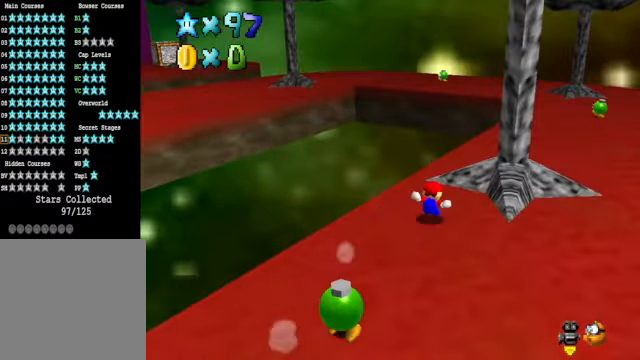
{"buttons": [], "left_stick": "up-right", "right_stick": "center", "events": [[34, "A", "down"], [134, "A", "up"], [134, "left_stick", "up-right"], [167, "L2", "up"]]}
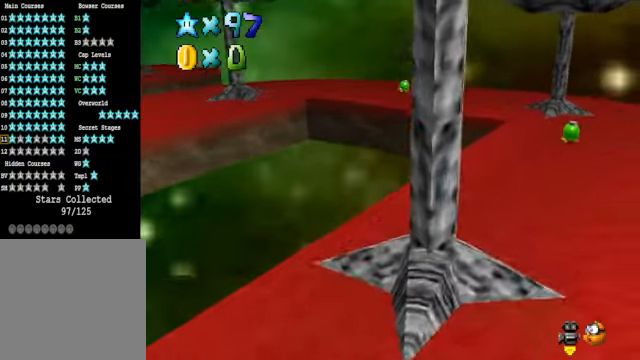
{"buttons": [], "left_stick": "up-right", "right_stick": "center", "events": []}
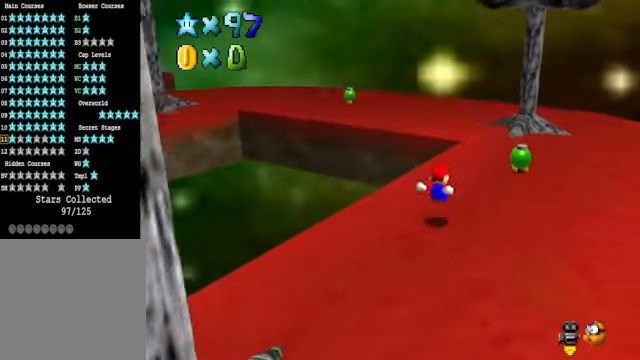
{"buttons": ["L2"], "left_stick": "up-left", "right_stick": "center", "events": [[200, "left_stick", "up"], [434, "left_stick", "up-left"], [467, "L2", "down"]]}
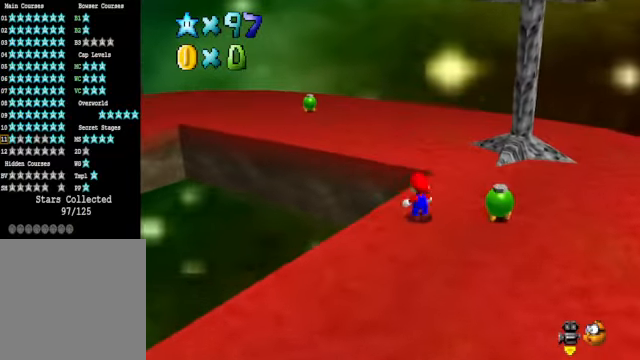
{"buttons": [], "left_stick": "up", "right_stick": "center", "events": [[33, "A", "down"], [133, "A", "up"], [133, "L2", "up"], [267, "right_stick", "down-left"], [400, "right_stick", "center"], [500, "left_stick", "up"]]}
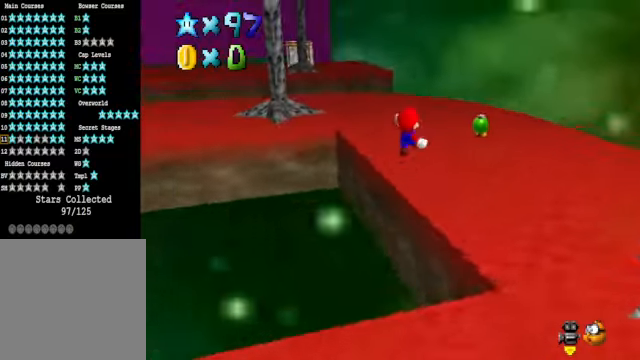
{"buttons": [], "left_stick": "up", "right_stick": "center", "events": [[34, "right_stick", "down-left"], [167, "right_stick", "center"]]}
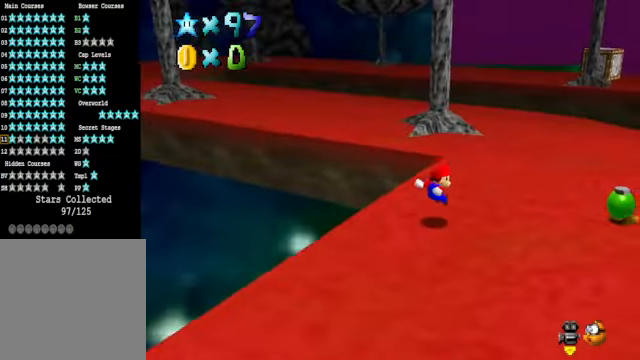
{"buttons": [], "left_stick": "up", "right_stick": "center", "events": [[334, "X", "down"], [435, "X", "up"]]}
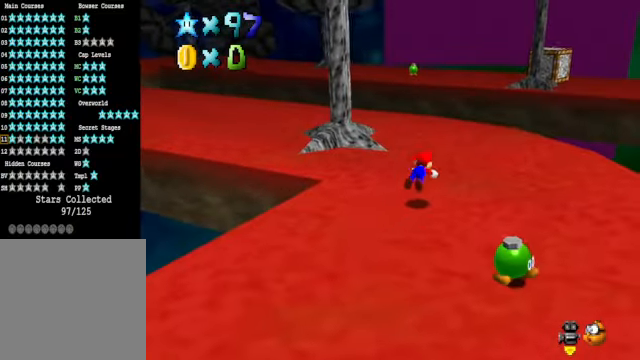
{"buttons": [], "left_stick": "up-right", "right_stick": "center", "events": [[134, "left_stick", "up-left"], [201, "A", "down"], [268, "A", "up"], [301, "left_stick", "up"], [368, "right_stick", "down-left"], [401, "left_stick", "up-right"], [468, "right_stick", "center"]]}
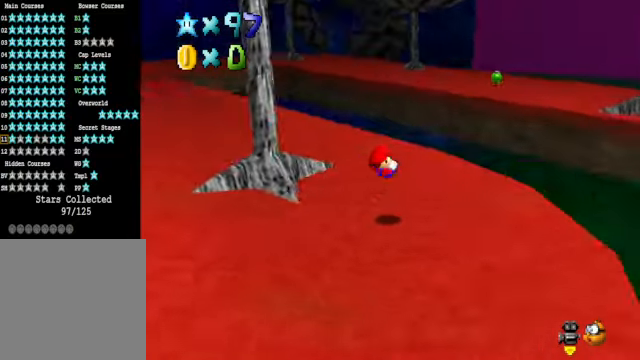
{"buttons": ["L2"], "left_stick": "up-right", "right_stick": "center", "events": [[334, "L2", "down"], [368, "A", "down"], [468, "A", "up"]]}
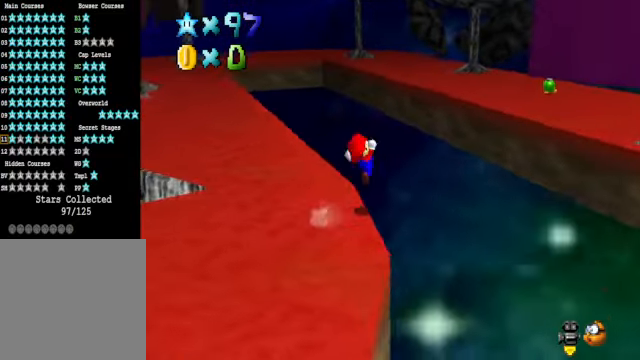
{"buttons": [], "left_stick": "up-right", "right_stick": "center", "events": [[34, "L2", "up"]]}
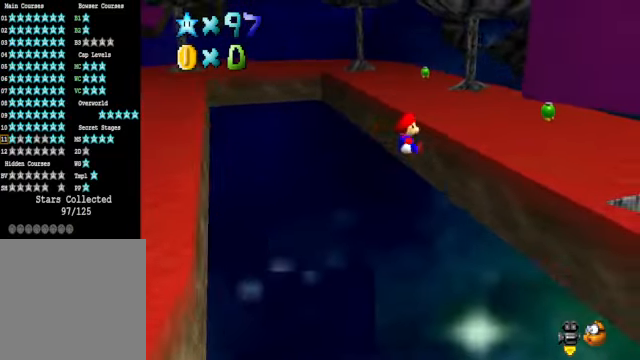
{"buttons": [], "left_stick": "up-right", "right_stick": "center", "events": [[34, "right_stick", "right"], [234, "right_stick", "center"]]}
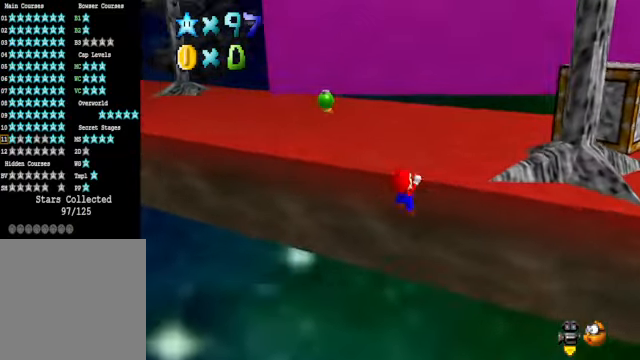
{"buttons": [], "left_stick": "up", "right_stick": "center", "events": [[67, "A", "down"], [134, "A", "up"], [334, "right_stick", "down-right"], [434, "right_stick", "center"], [468, "left_stick", "up"]]}
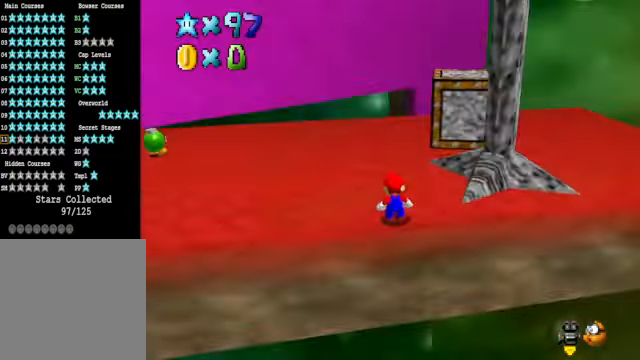
{"buttons": [], "left_stick": "up-left", "right_stick": "center", "events": [[100, "left_stick", "up-left"], [434, "A", "down"], [434, "X", "down"], [501, "A", "up"], [501, "X", "up"]]}
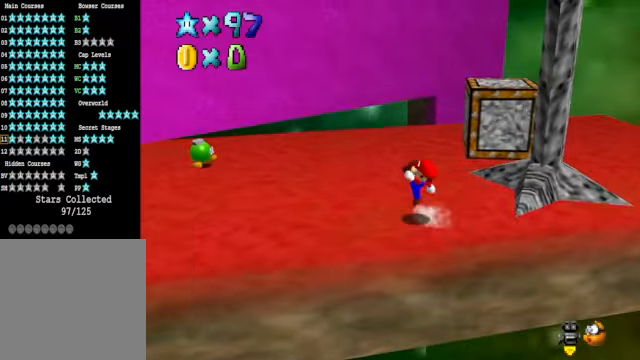
{"buttons": ["A"], "left_stick": "left", "right_stick": "center", "events": [[334, "A", "down"], [367, "left_stick", "left"]]}
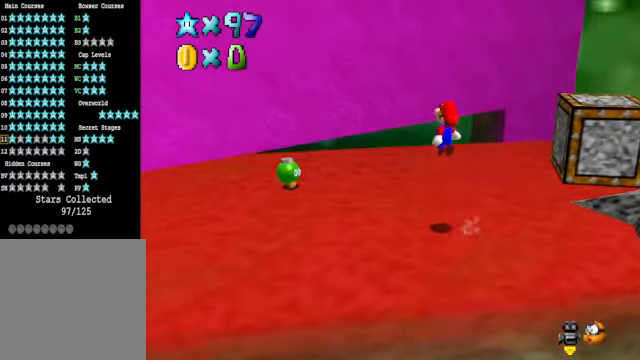
{"buttons": [], "left_stick": "center", "right_stick": "center", "events": [[33, "A", "up"], [200, "right_stick", "down-right"], [367, "right_stick", "center"], [400, "left_stick", "center"]]}